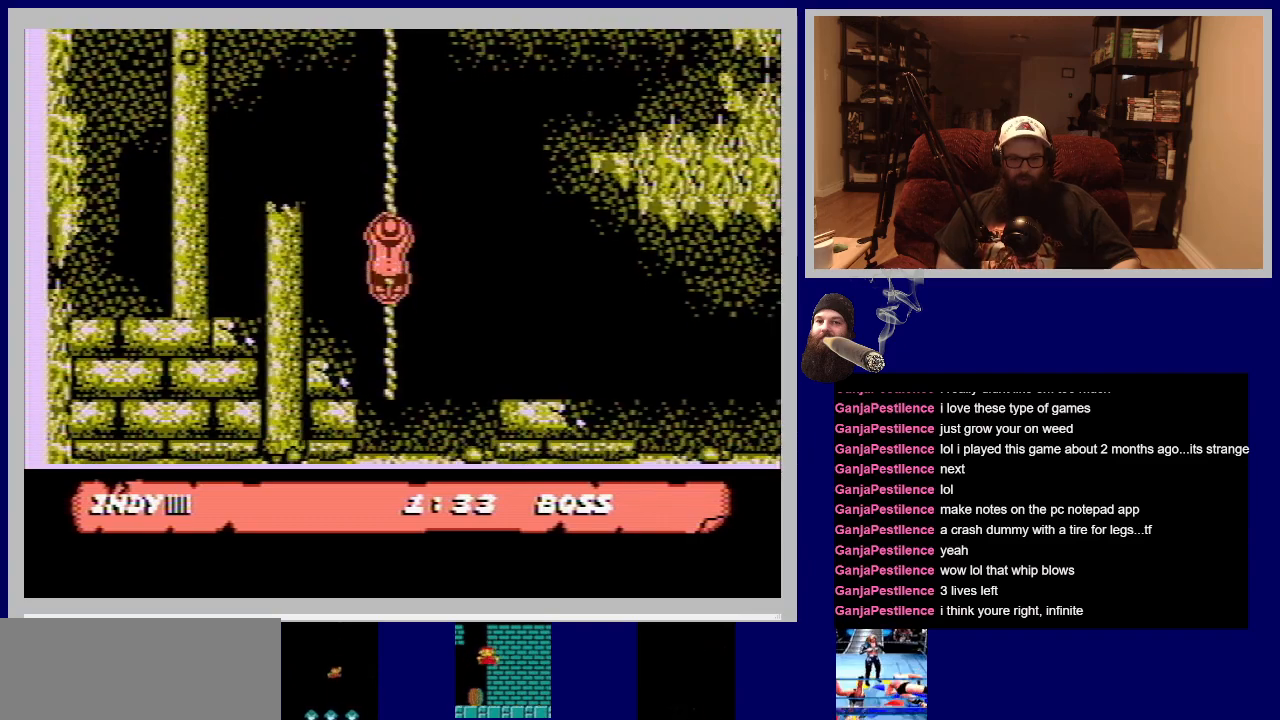
Gameplay with a controller (Nintendo layout); each line is a JSON object with the inputs held at the frame after it. "events" lists button and stick changes between this image and that frame as [ms after this image, input, new state], when the widget could be followed in between. Not read: L3 R3.
{"buttons": ["A", "B", "DPAD_RIGHT"], "events": [[33, "A", "down"], [150, "DPAD_UP", "up"], [233, "A", "up"], [383, "A", "down"], [417, "B", "down"]]}
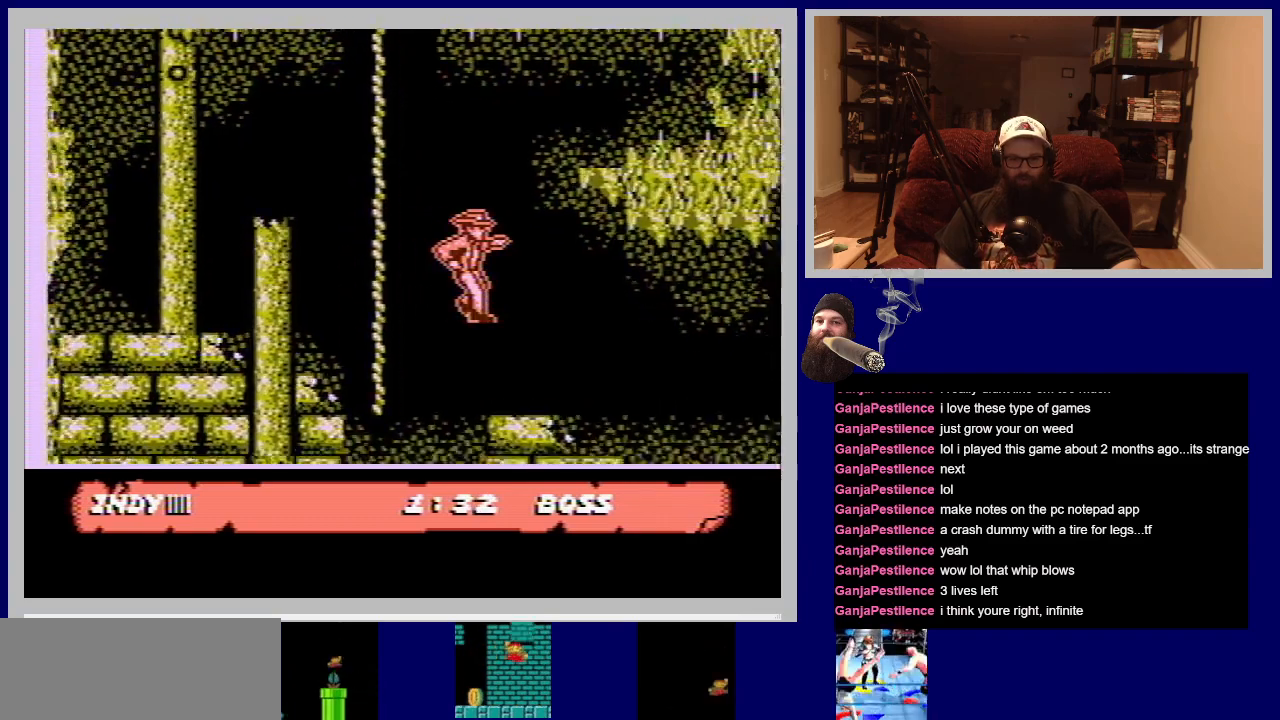
{"buttons": ["B", "DPAD_RIGHT"], "events": [[17, "A", "up"], [33, "B", "up"], [467, "B", "down"]]}
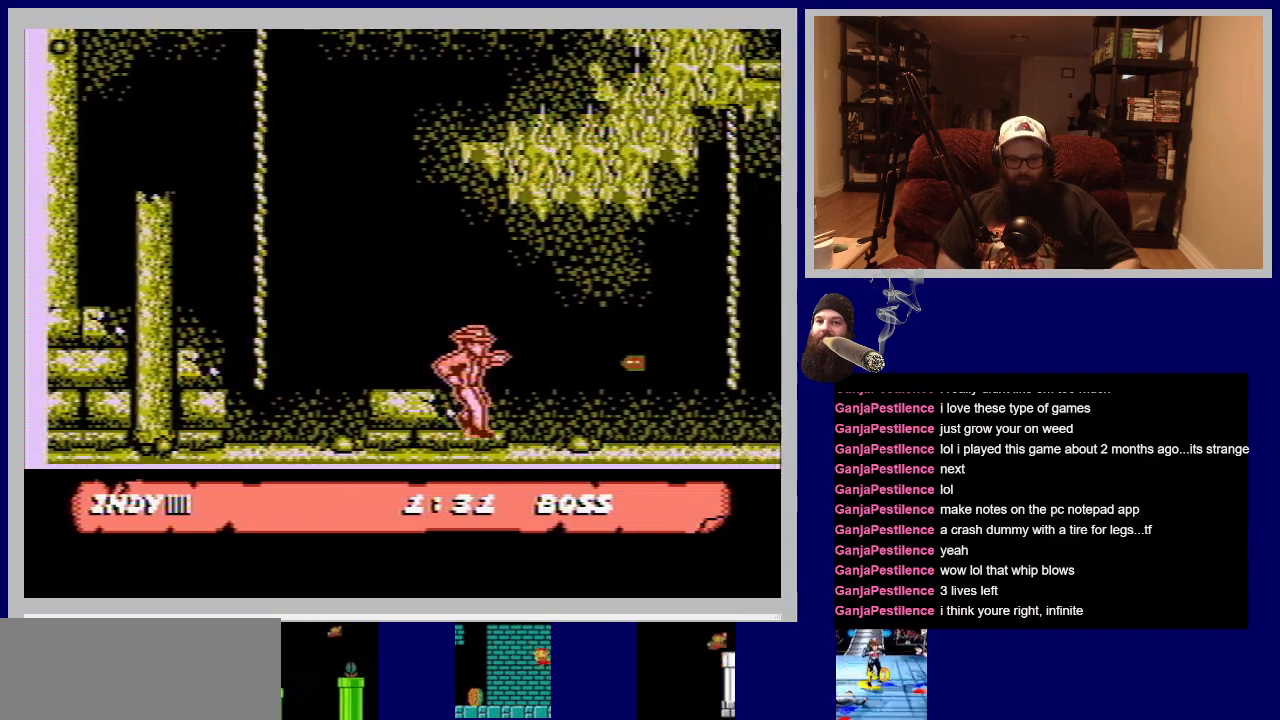
{"buttons": ["DPAD_DOWN", "DPAD_RIGHT"], "events": [[83, "B", "up"], [167, "B", "down"], [233, "DPAD_RIGHT", "up"], [267, "B", "up"], [283, "DPAD_DOWN", "down"], [367, "B", "down"], [450, "B", "up"], [450, "DPAD_RIGHT", "down"]]}
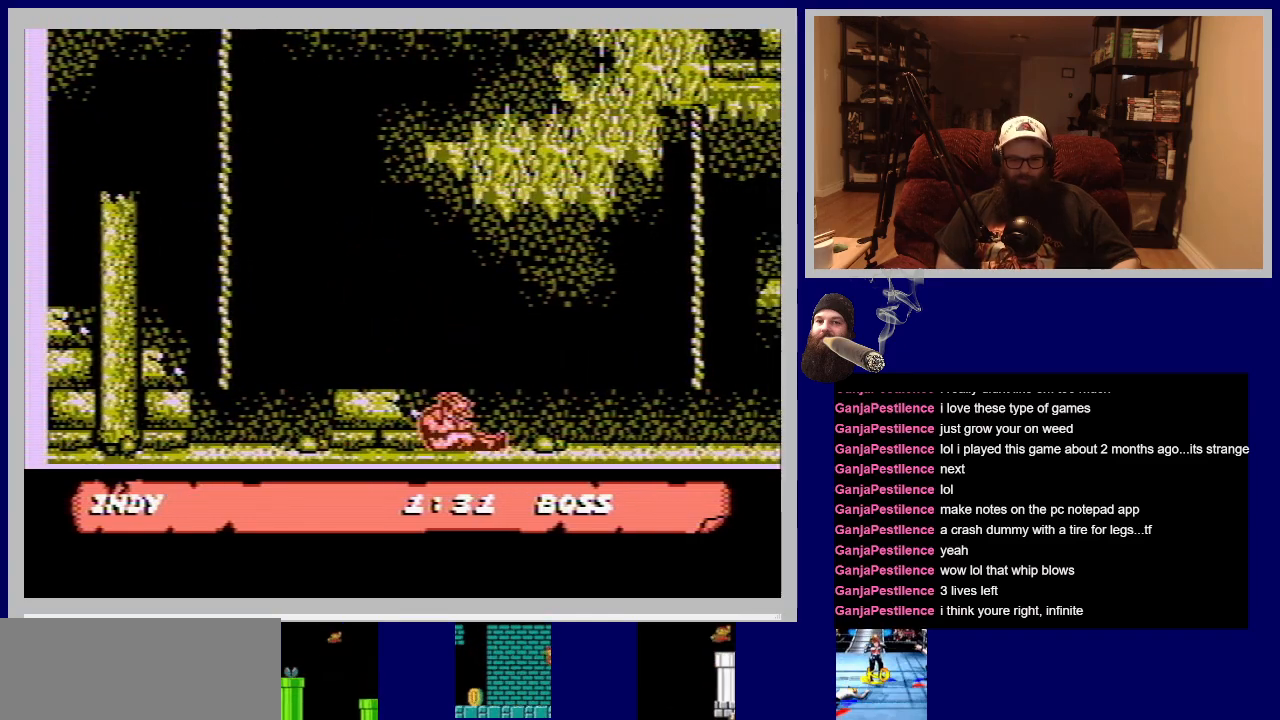
{"buttons": [], "events": [[100, "DPAD_DOWN", "up"], [283, "DPAD_RIGHT", "up"]]}
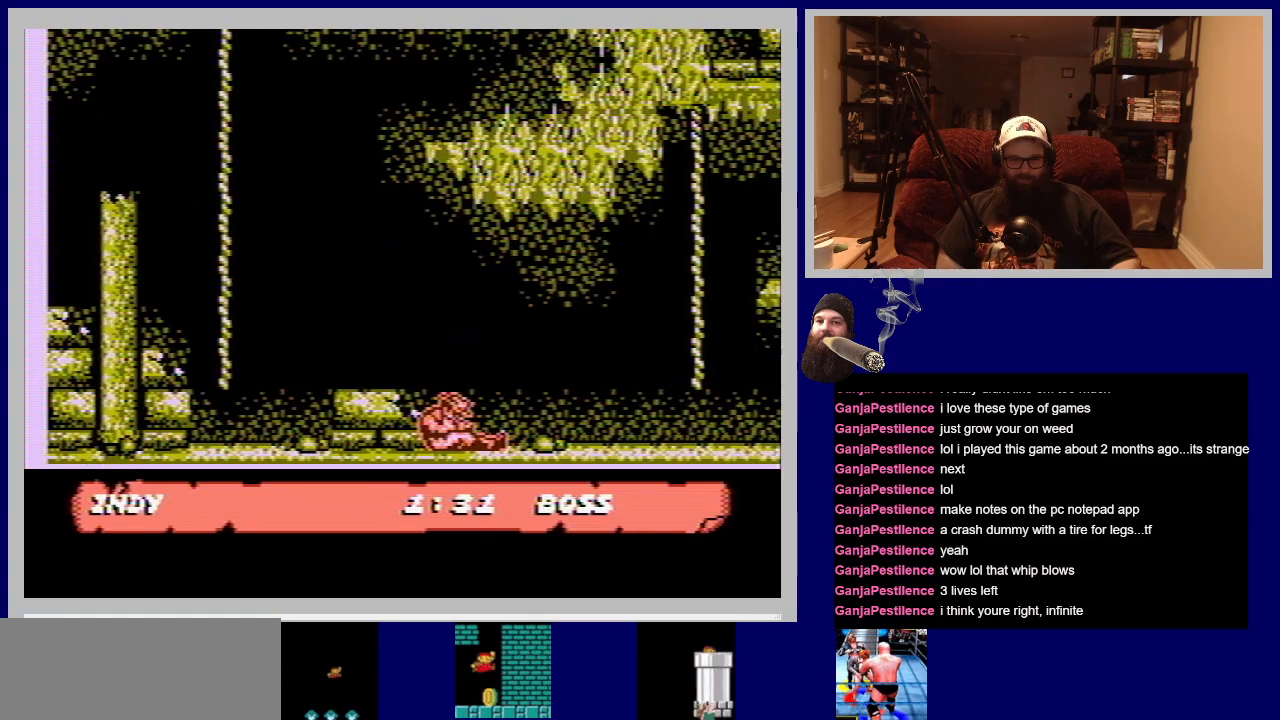
{"buttons": [], "events": []}
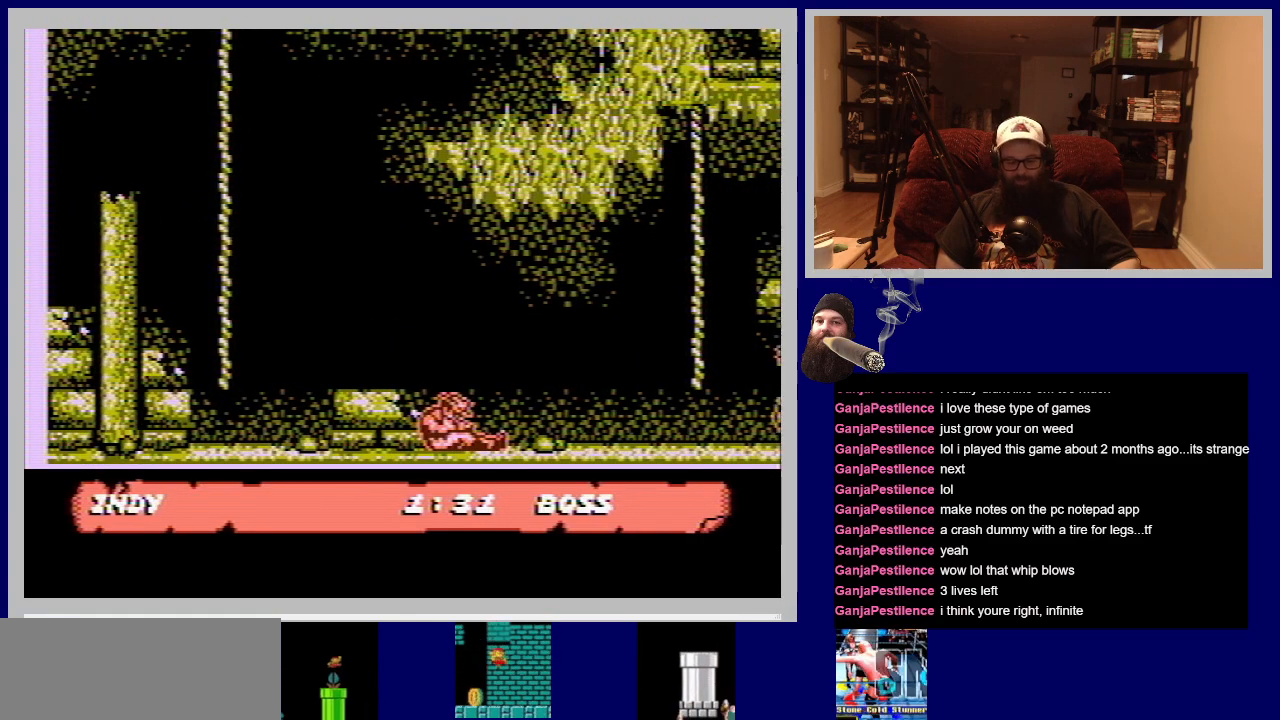
{"buttons": [], "events": []}
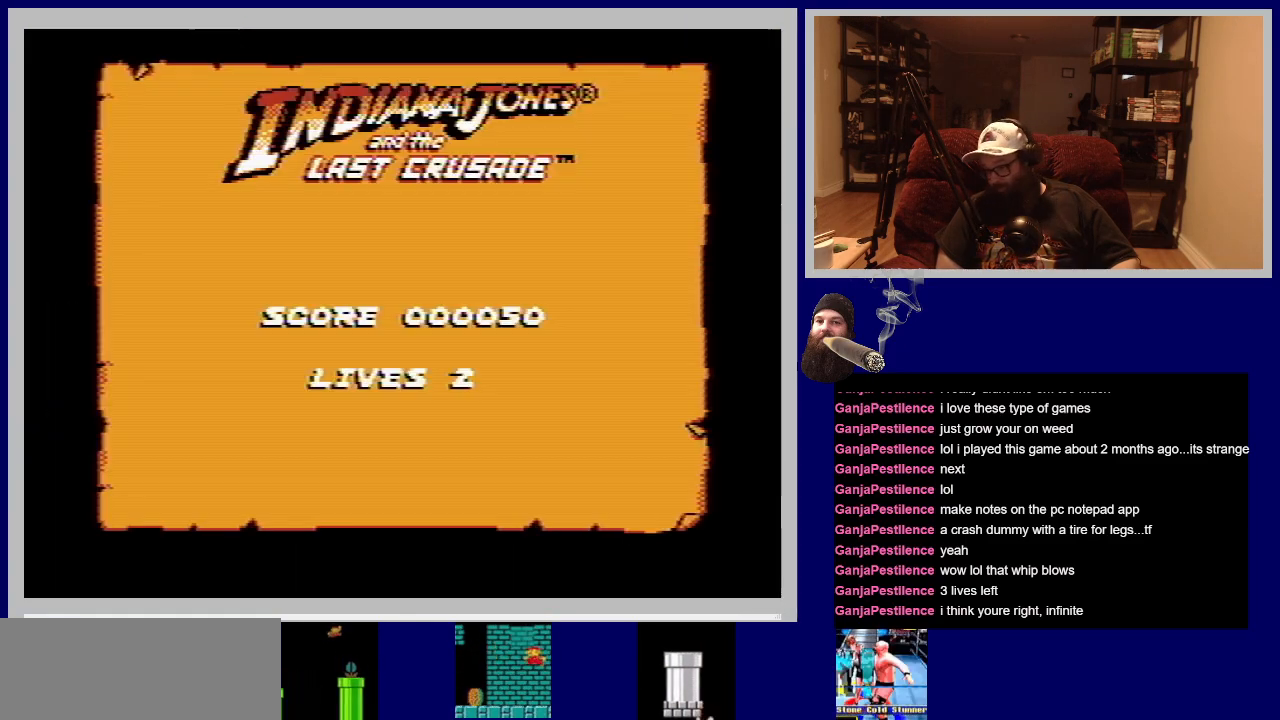
{"buttons": [], "events": []}
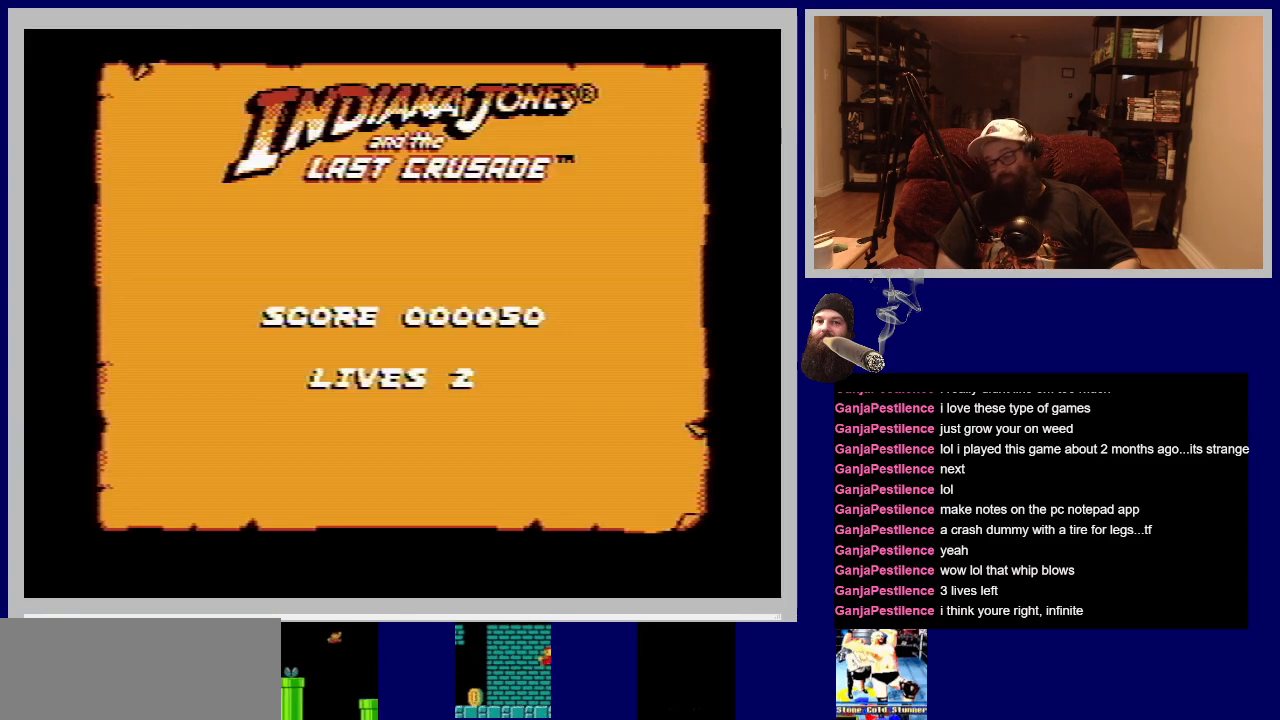
{"buttons": [], "events": []}
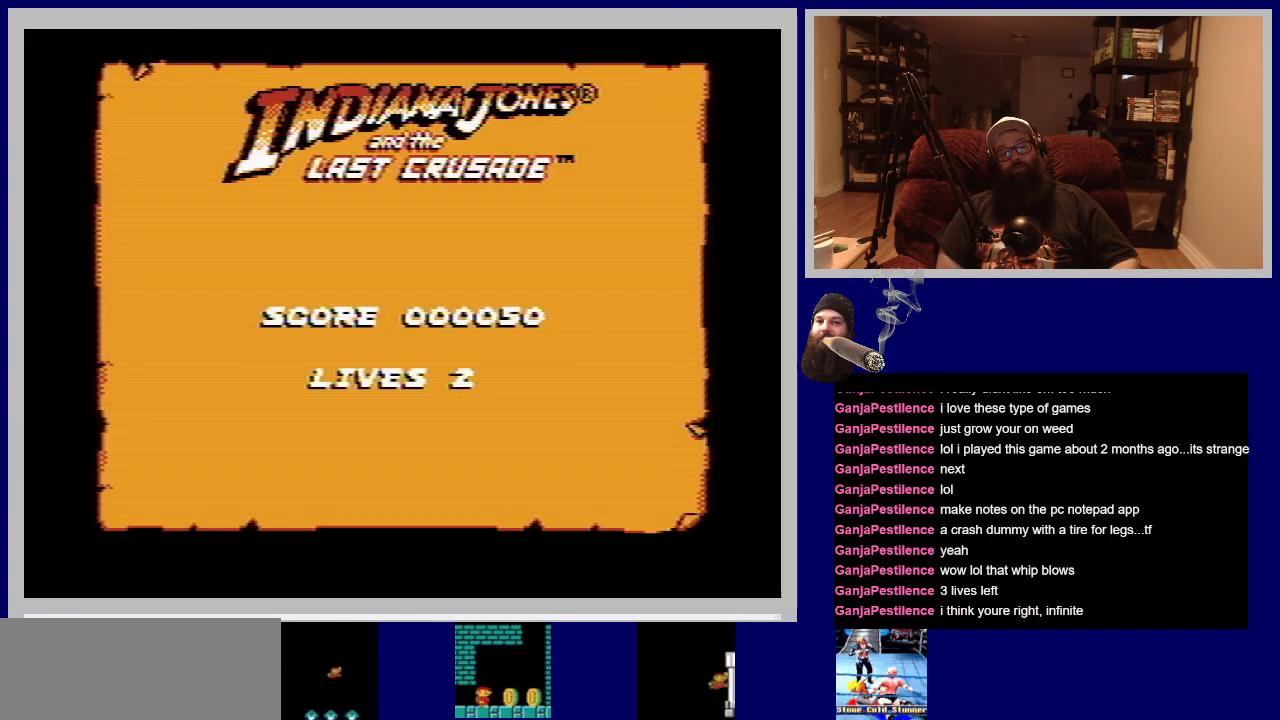
{"buttons": [], "events": []}
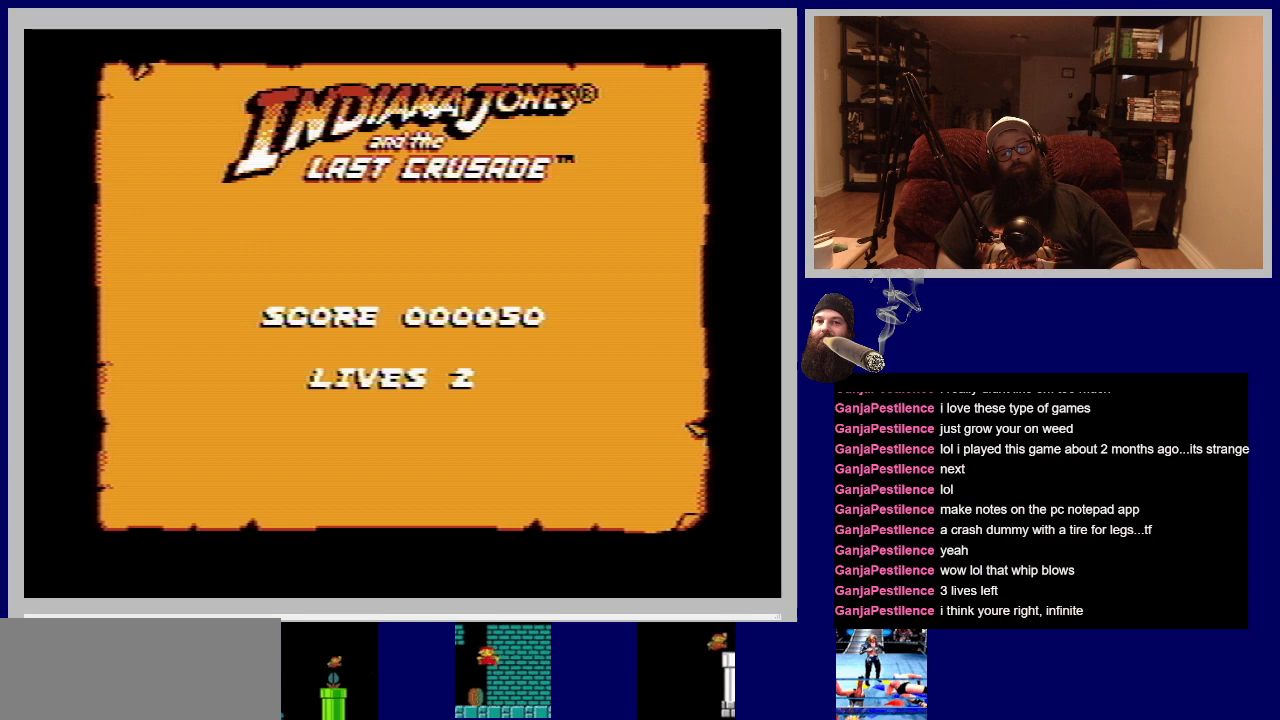
{"buttons": [], "events": [[217, "A", "down"], [433, "A", "up"]]}
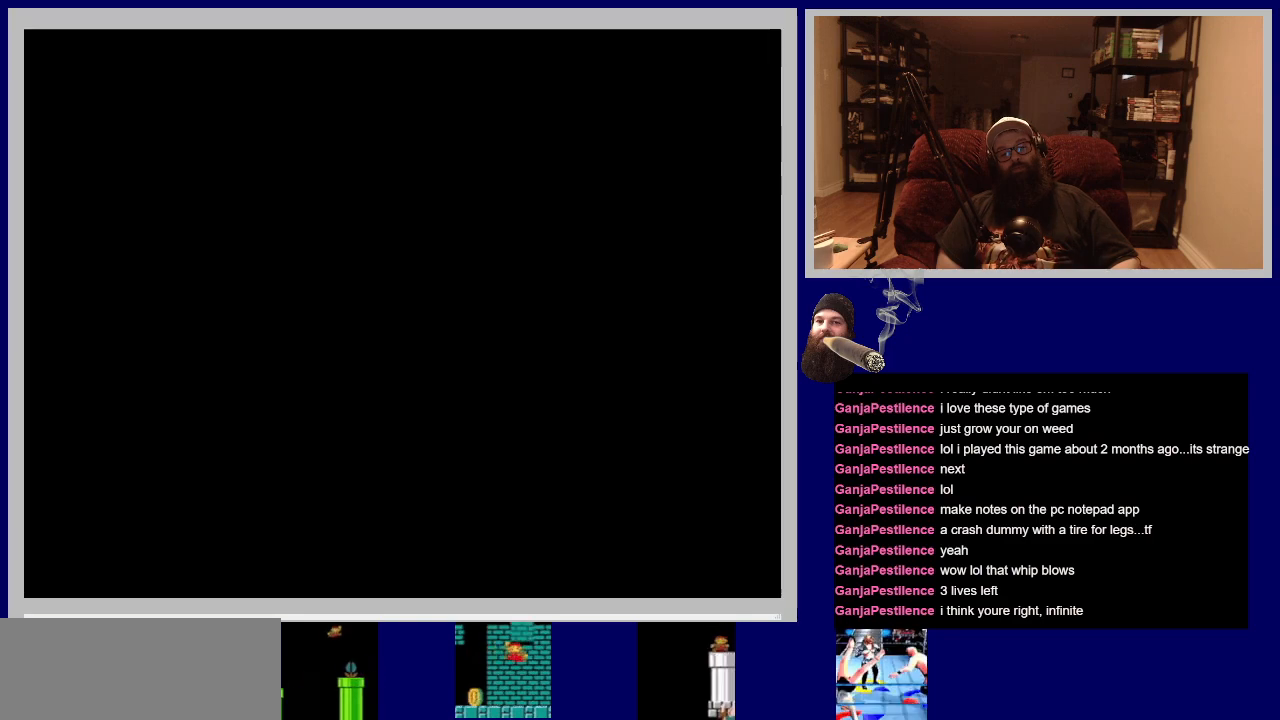
{"buttons": [], "events": []}
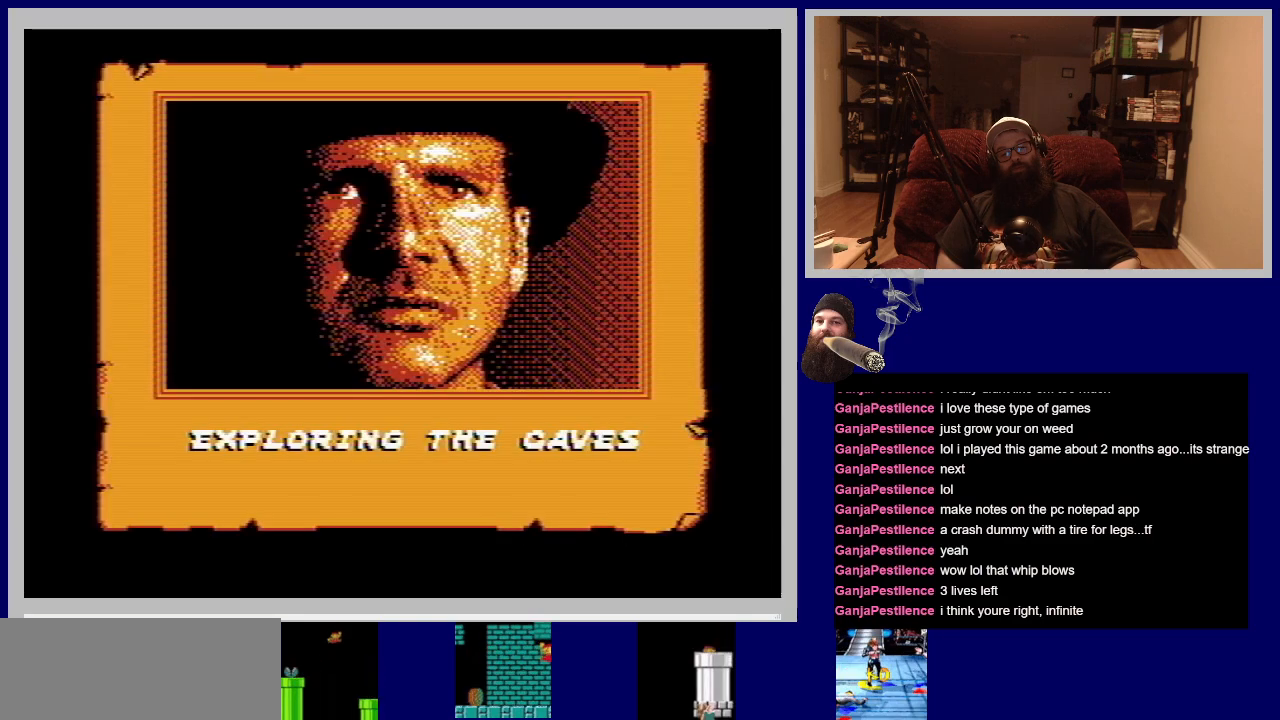
{"buttons": ["A"], "events": [[433, "A", "down"]]}
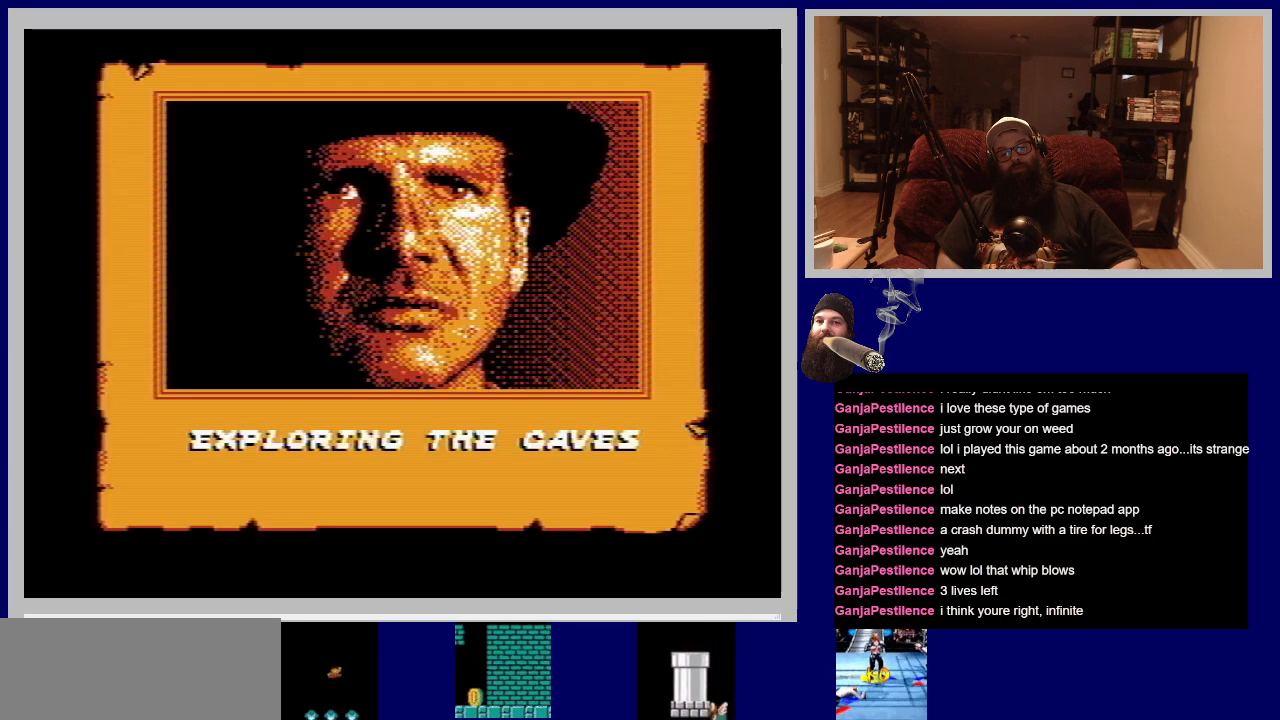
{"buttons": [], "events": [[150, "A", "up"]]}
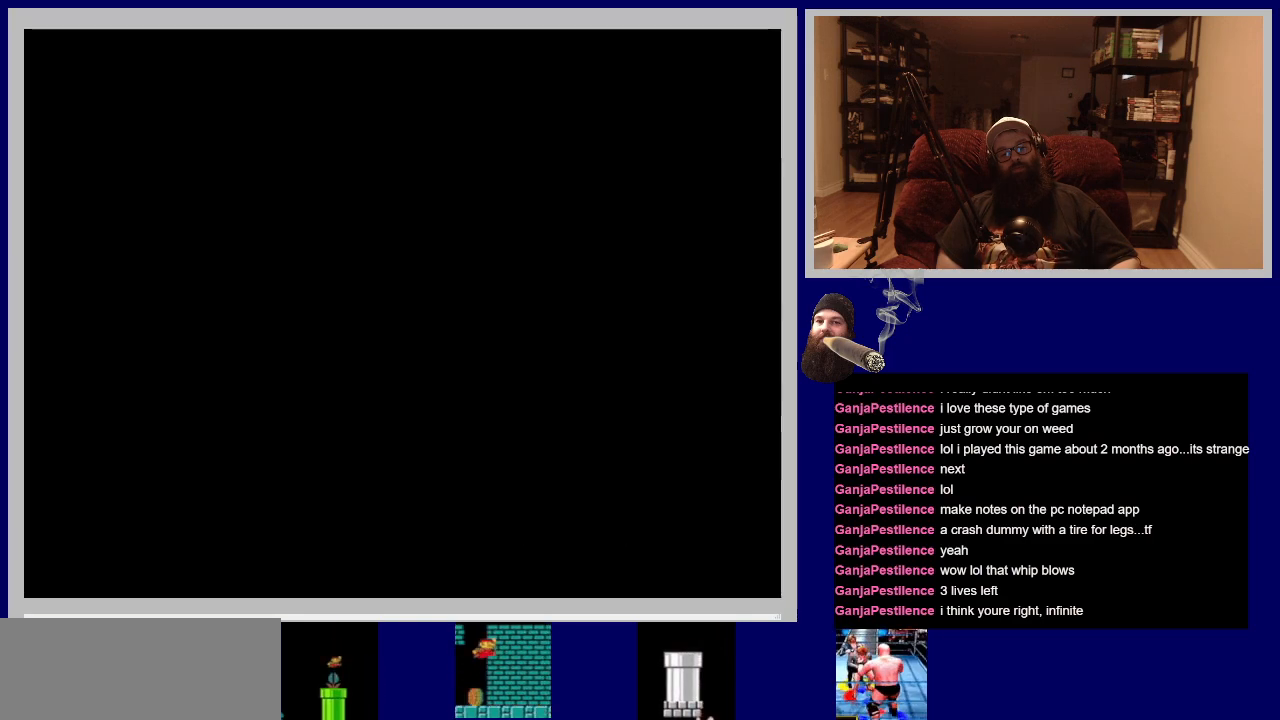
{"buttons": [], "events": []}
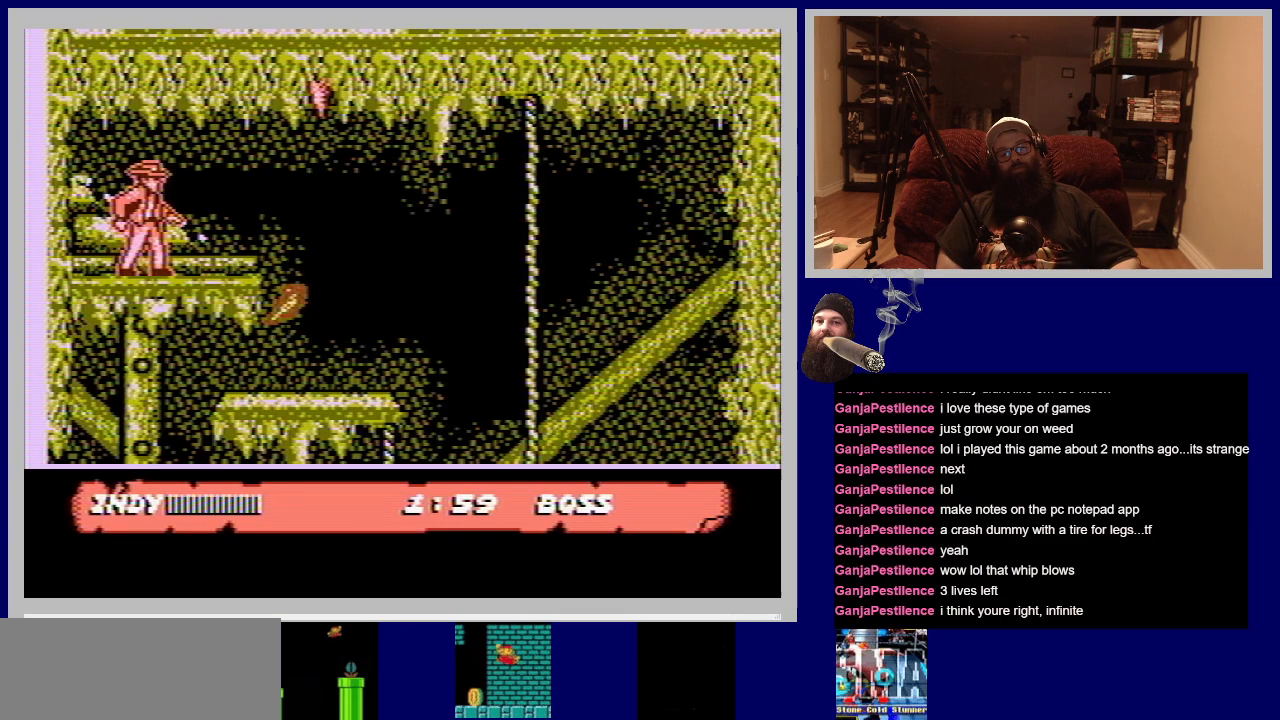
{"buttons": [], "events": []}
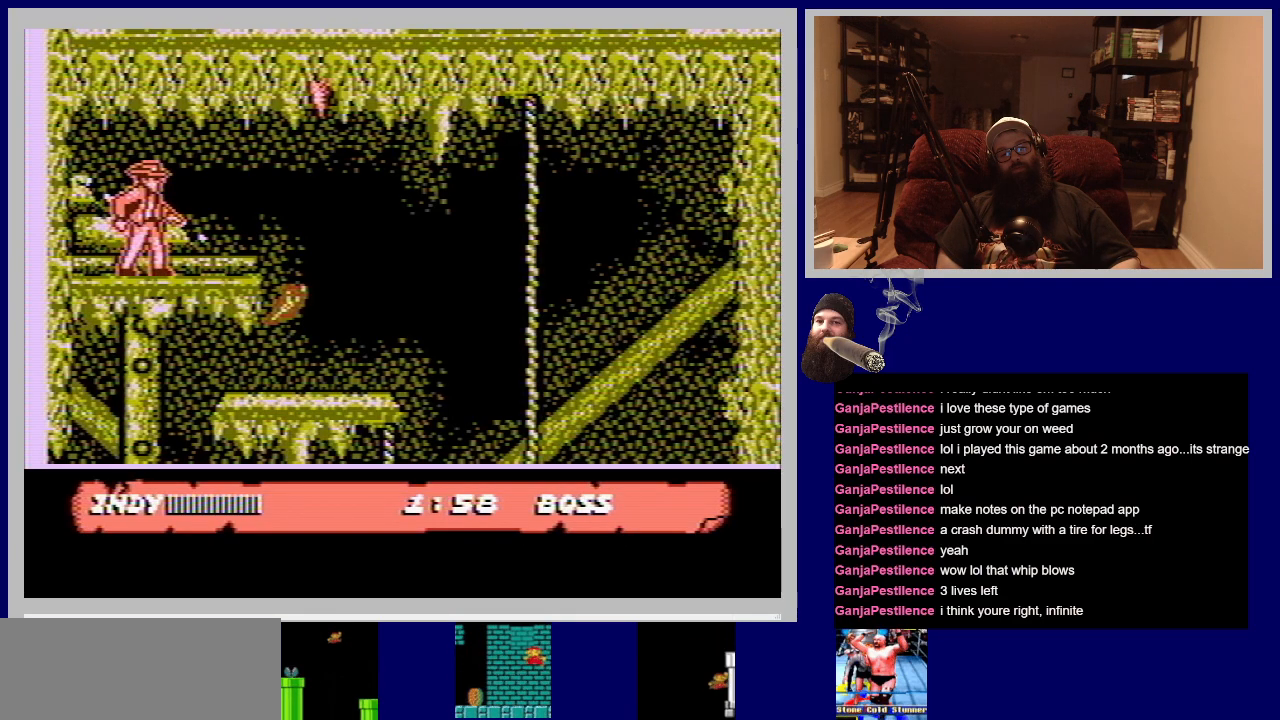
{"buttons": [], "events": [[67, "B", "down"], [183, "B", "up"], [333, "B", "down"], [450, "B", "up"]]}
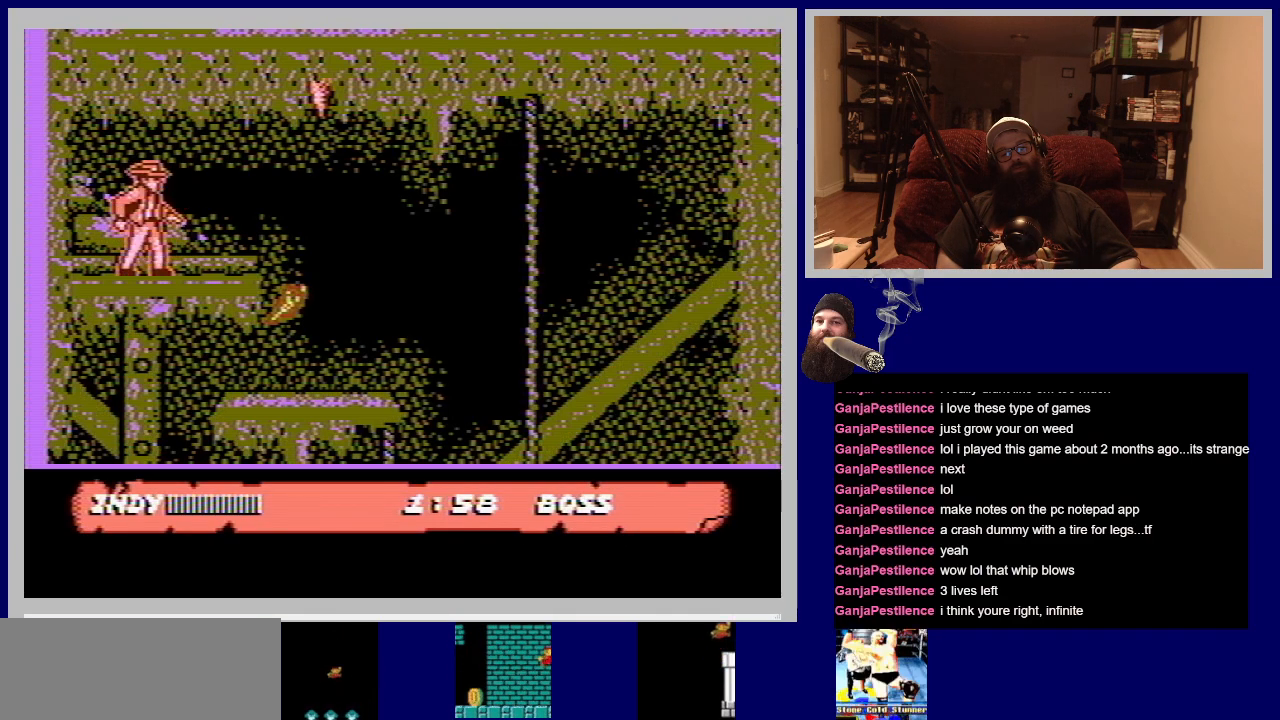
{"buttons": [], "events": [[83, "B", "down"], [133, "B", "up"]]}
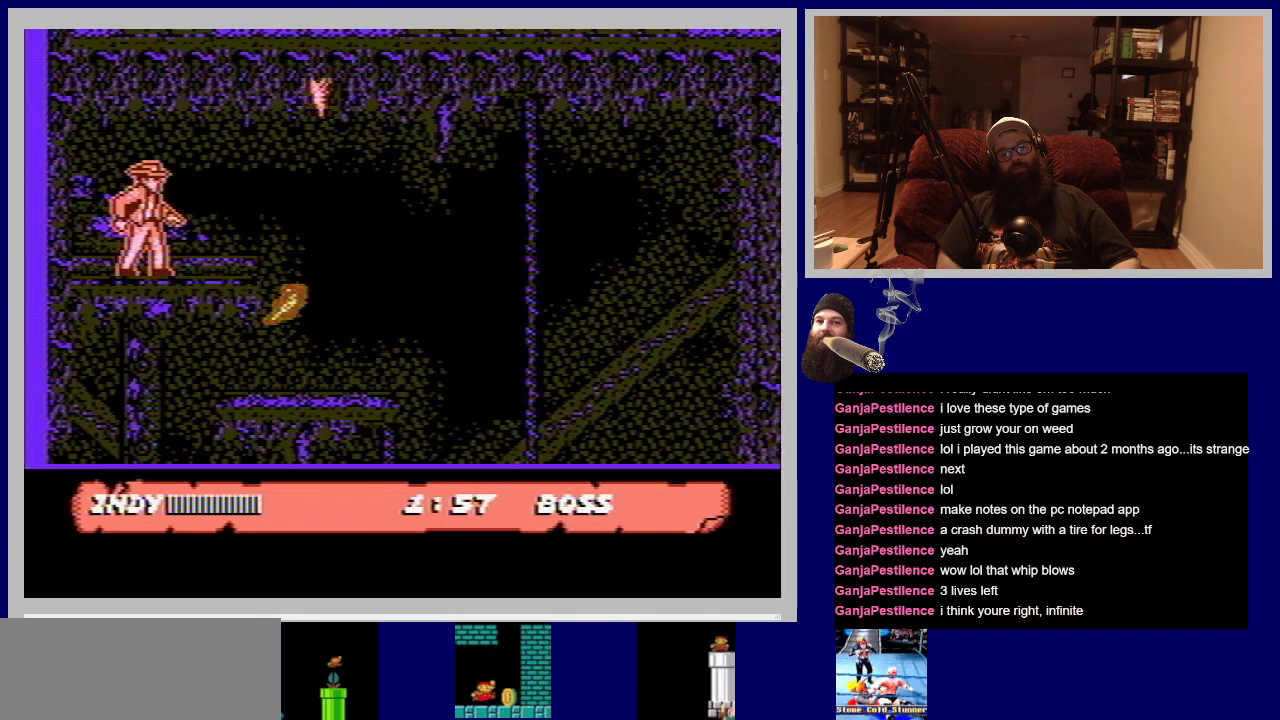
{"buttons": ["B", "DPAD_RIGHT"], "events": [[283, "DPAD_RIGHT", "down"], [367, "B", "down"]]}
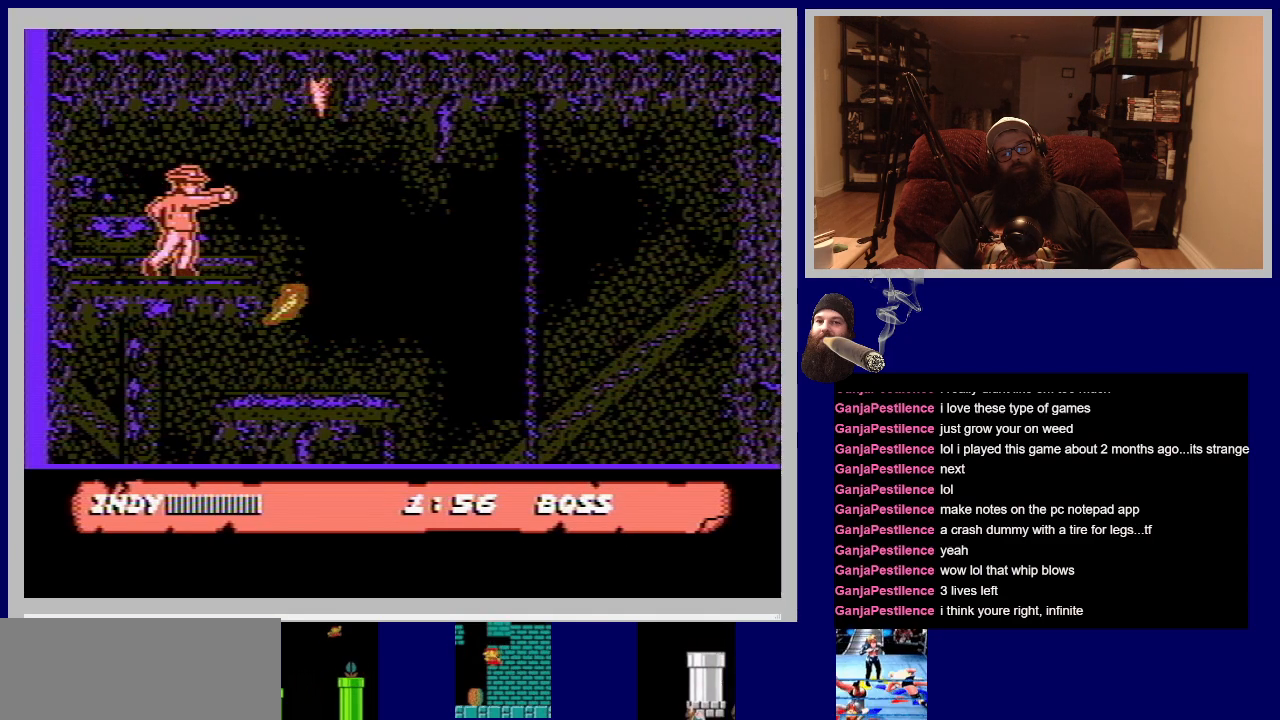
{"buttons": ["DPAD_UP"], "events": [[67, "B", "up"], [183, "DPAD_UP", "down"], [233, "DPAD_RIGHT", "up"], [250, "B", "down"], [350, "B", "up"]]}
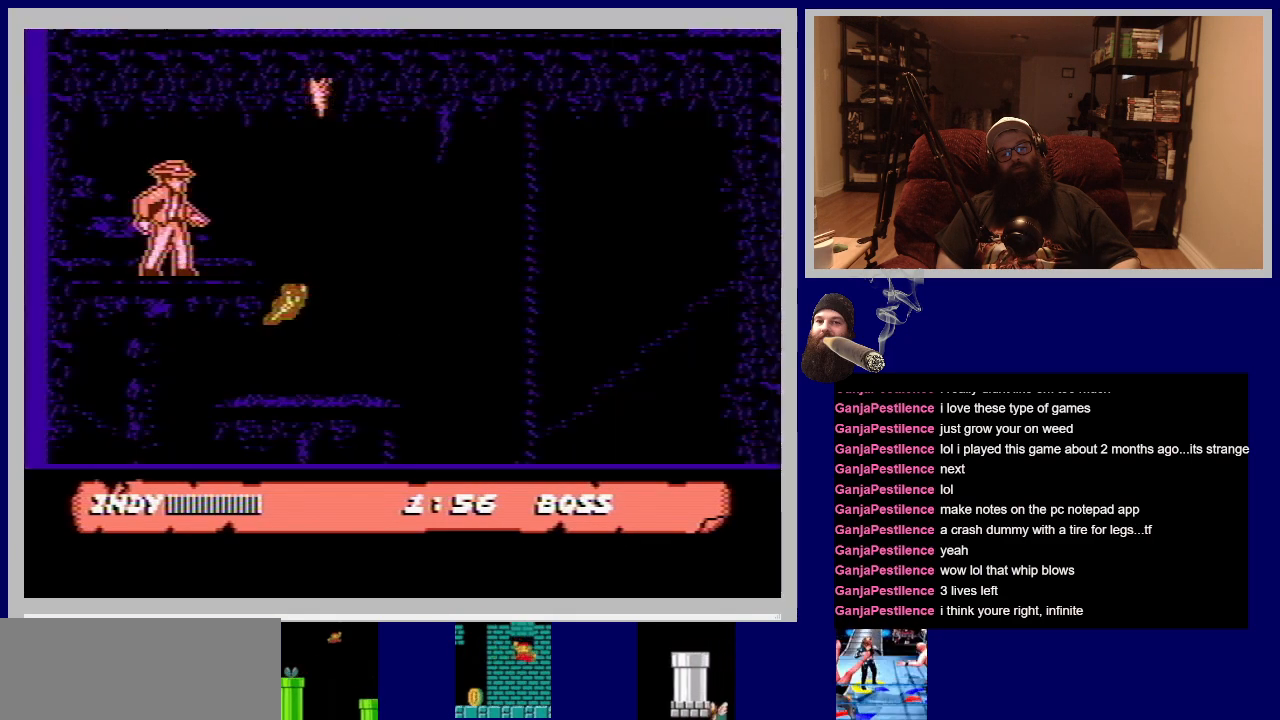
{"buttons": [], "events": [[167, "DPAD_UP", "up"], [283, "DPAD_UP", "down"], [450, "DPAD_UP", "up"]]}
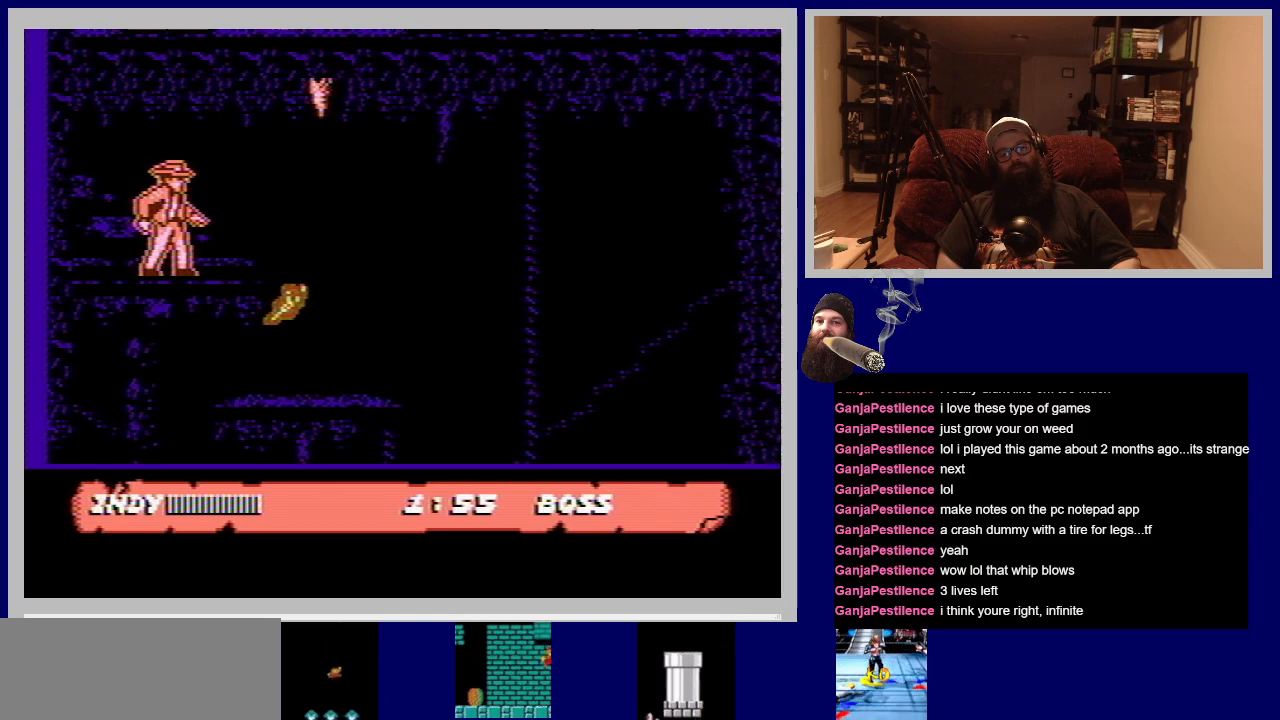
{"buttons": [], "events": [[83, "DPAD_RIGHT", "down"], [100, "DPAD_UP", "down"], [267, "DPAD_UP", "up"], [283, "B", "down"], [367, "B", "up"], [417, "DPAD_RIGHT", "up"]]}
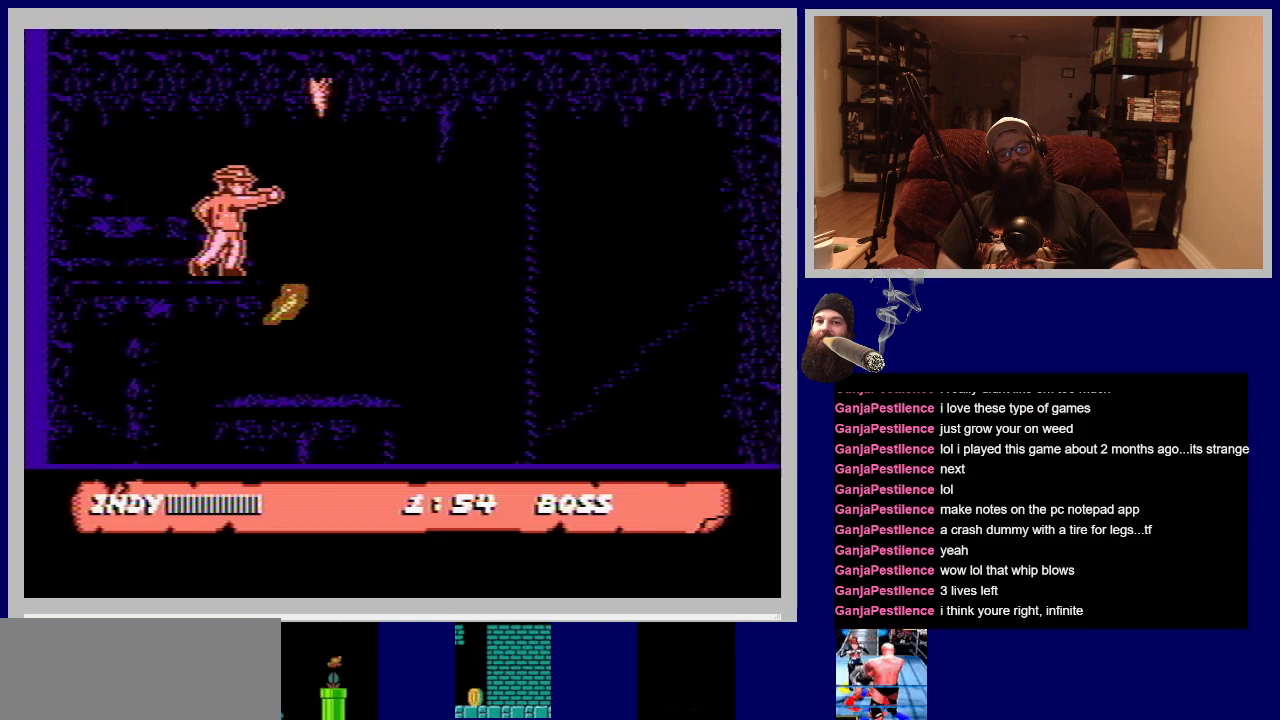
{"buttons": ["DPAD_RIGHT"], "events": [[33, "DPAD_RIGHT", "down"], [67, "B", "down"], [183, "B", "up"]]}
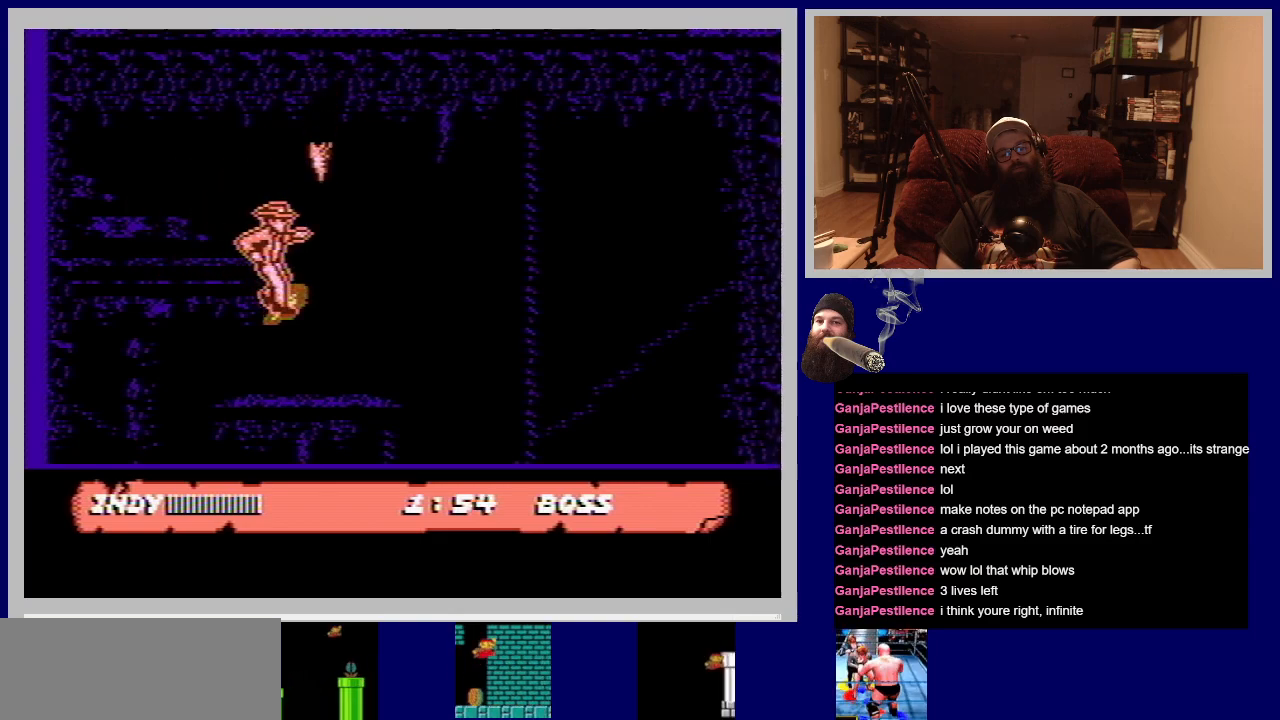
{"buttons": ["DPAD_LEFT"], "events": [[317, "DPAD_RIGHT", "up"], [450, "DPAD_LEFT", "down"]]}
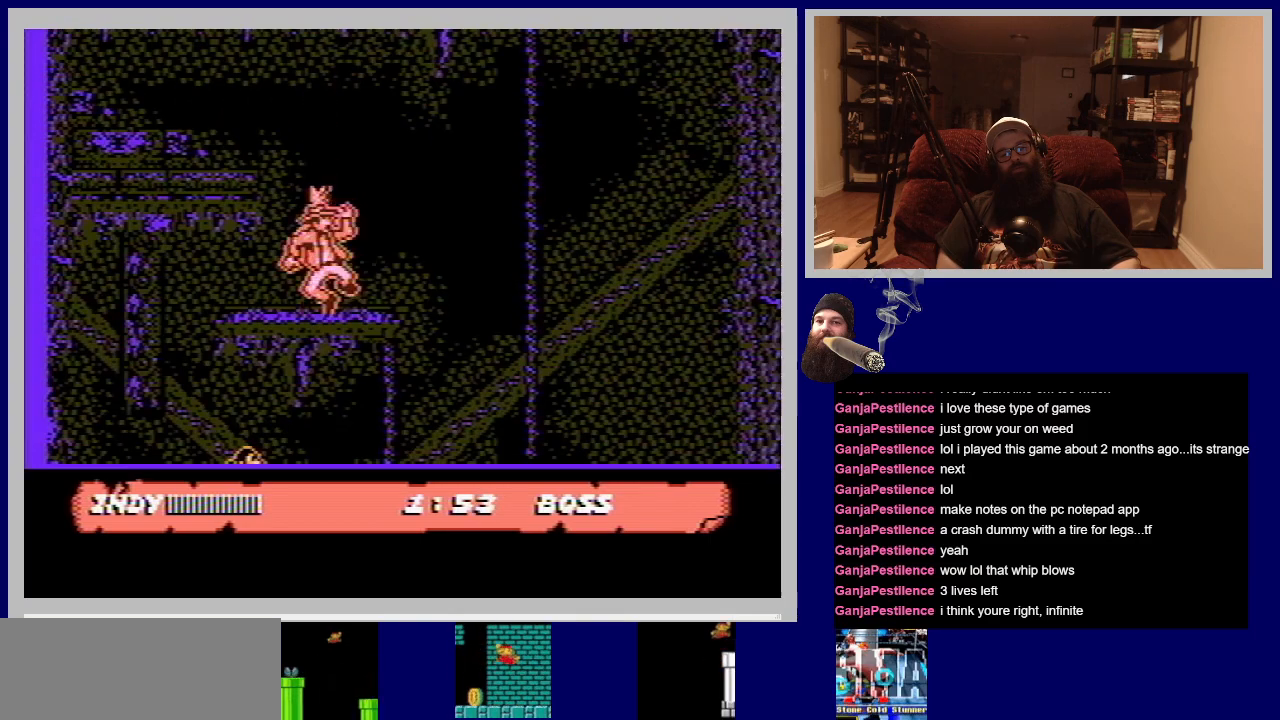
{"buttons": [], "events": [[333, "DPAD_LEFT", "up"]]}
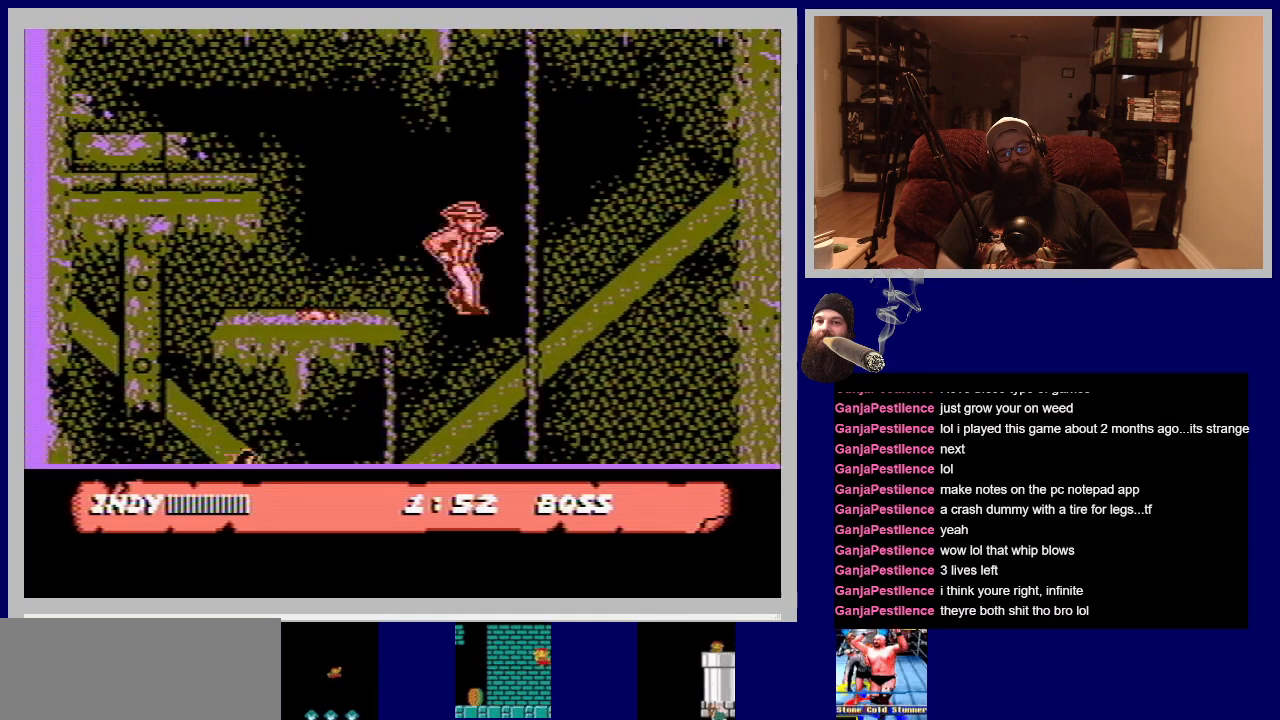
{"buttons": ["DPAD_LEFT"], "events": [[217, "DPAD_LEFT", "down"]]}
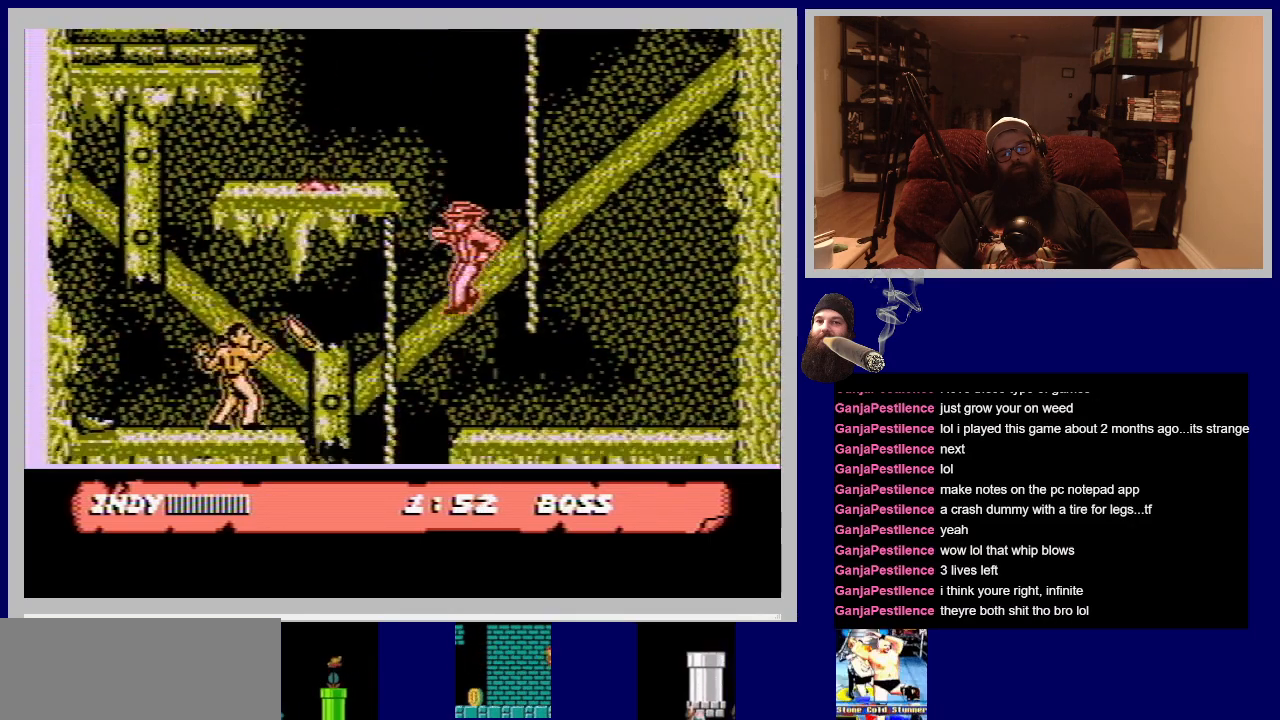
{"buttons": ["B", "DPAD_LEFT"], "events": [[367, "B", "down"]]}
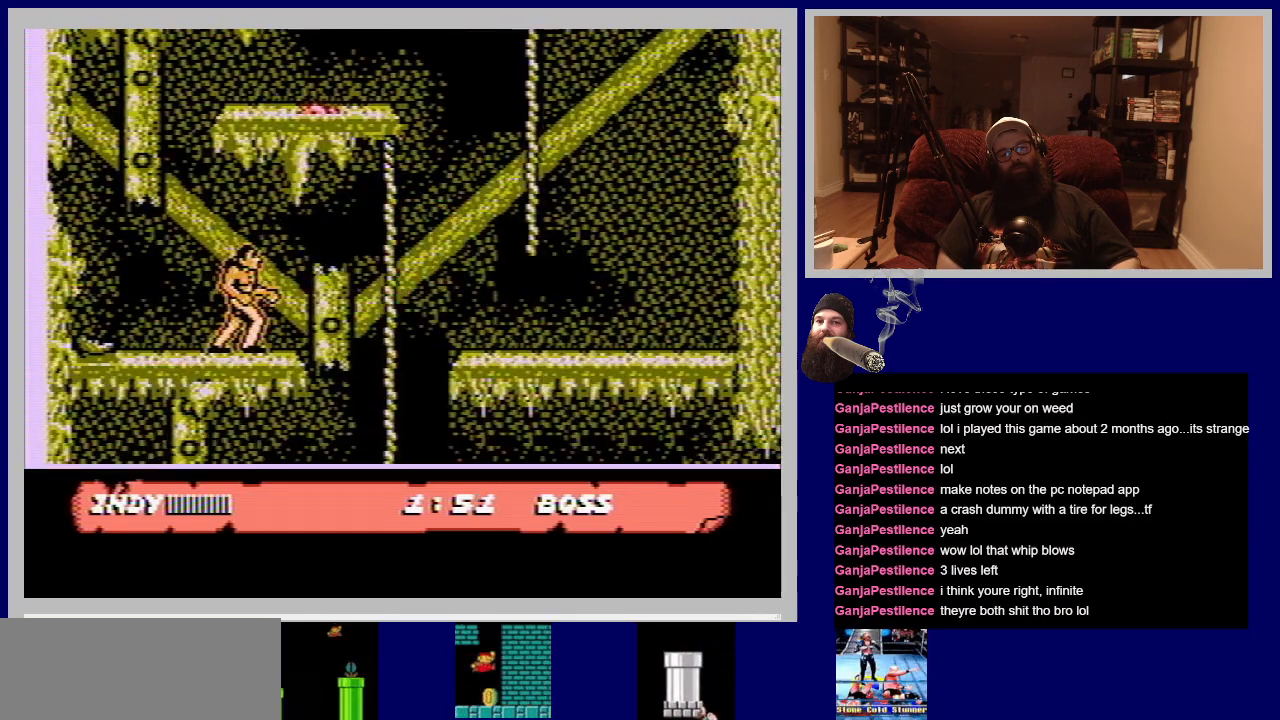
{"buttons": ["B", "DPAD_LEFT"], "events": [[50, "B", "up"], [217, "B", "down"], [350, "B", "up"], [467, "B", "down"]]}
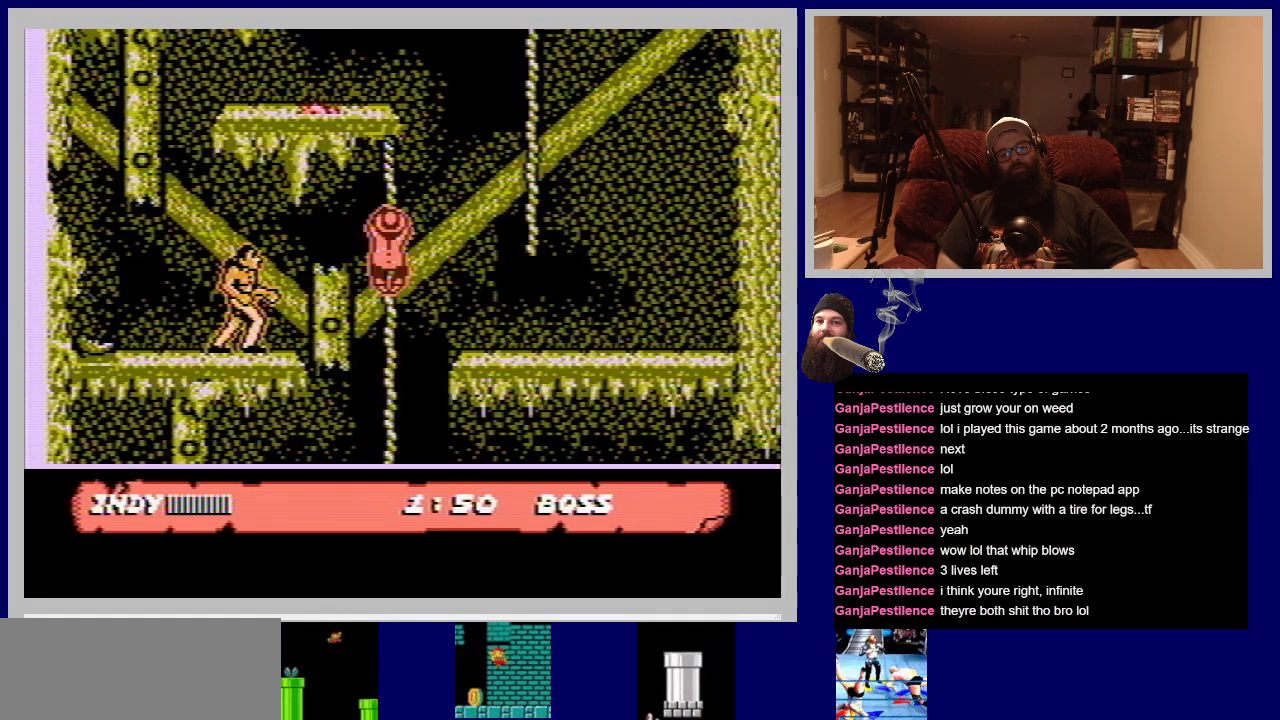
{"buttons": ["DPAD_UP", "DPAD_LEFT"], "events": [[67, "B", "up"], [200, "B", "down"], [283, "B", "up"], [283, "DPAD_UP", "down"], [417, "B", "down"], [483, "B", "up"]]}
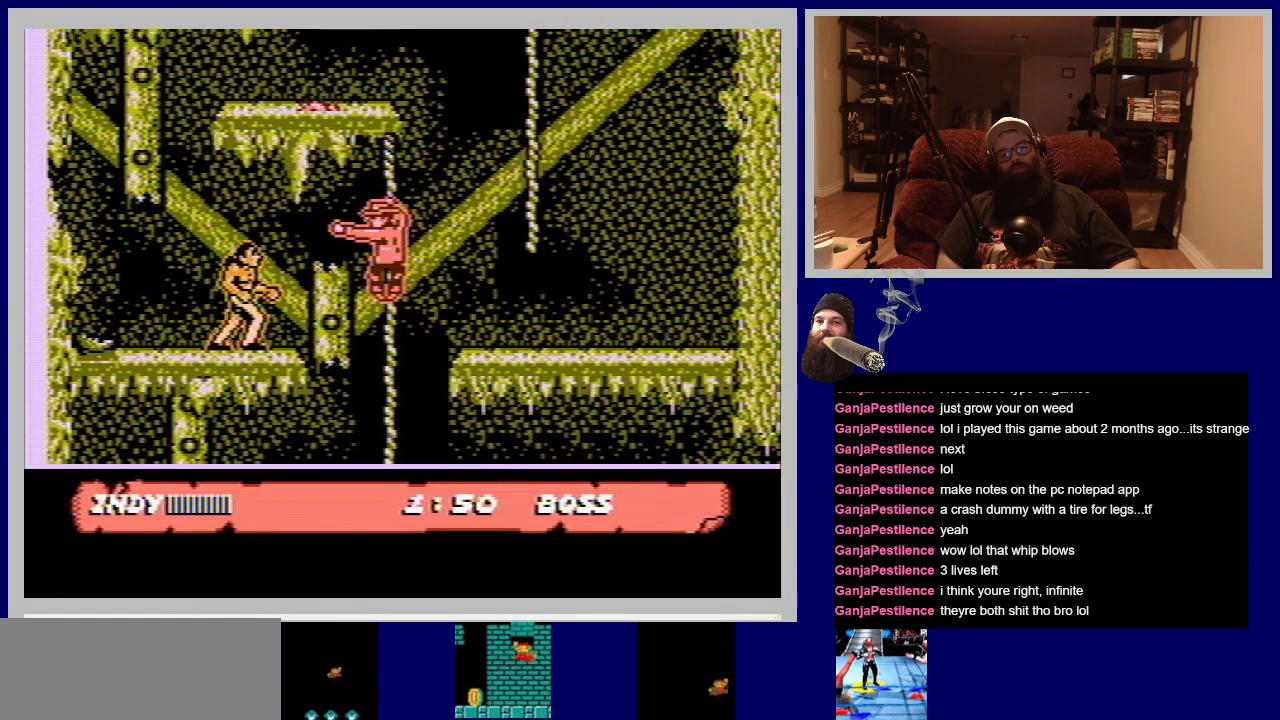
{"buttons": ["DPAD_UP", "DPAD_LEFT"], "events": [[100, "DPAD_UP", "up"], [450, "DPAD_LEFT", "up"], [450, "DPAD_UP", "down"], [483, "DPAD_LEFT", "down"]]}
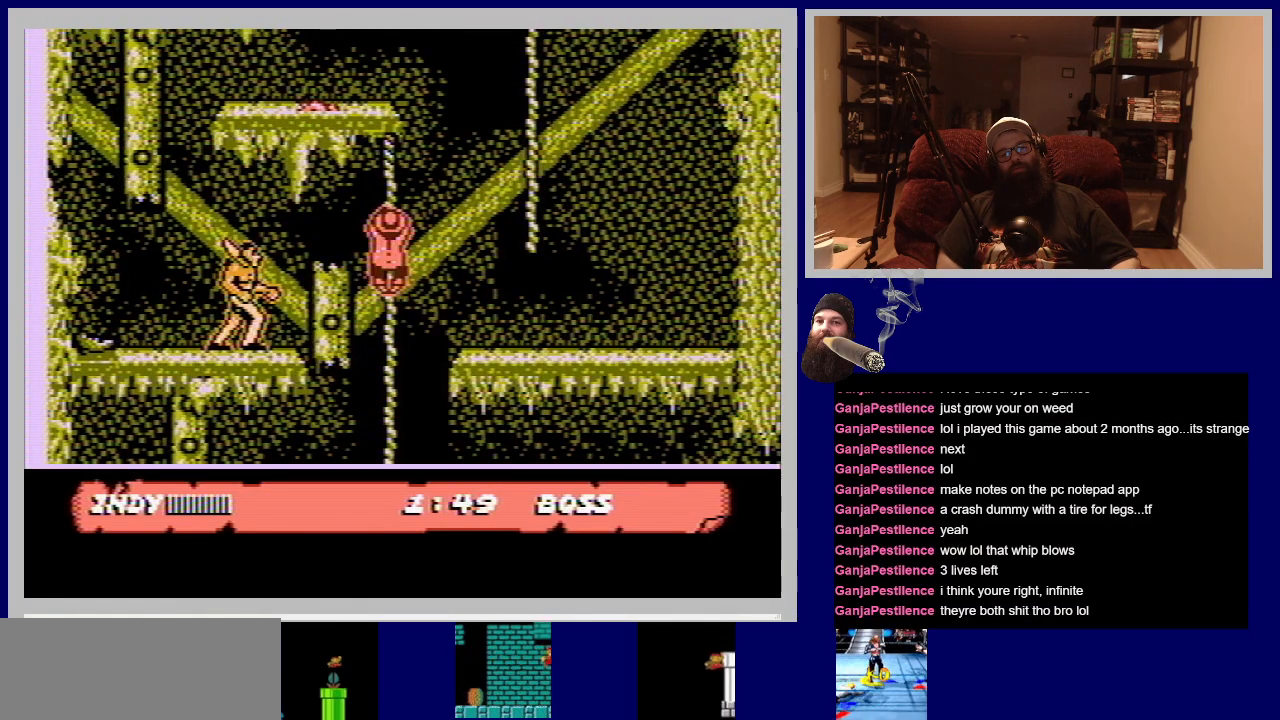
{"buttons": ["DPAD_UP"], "events": [[183, "DPAD_LEFT", "up"]]}
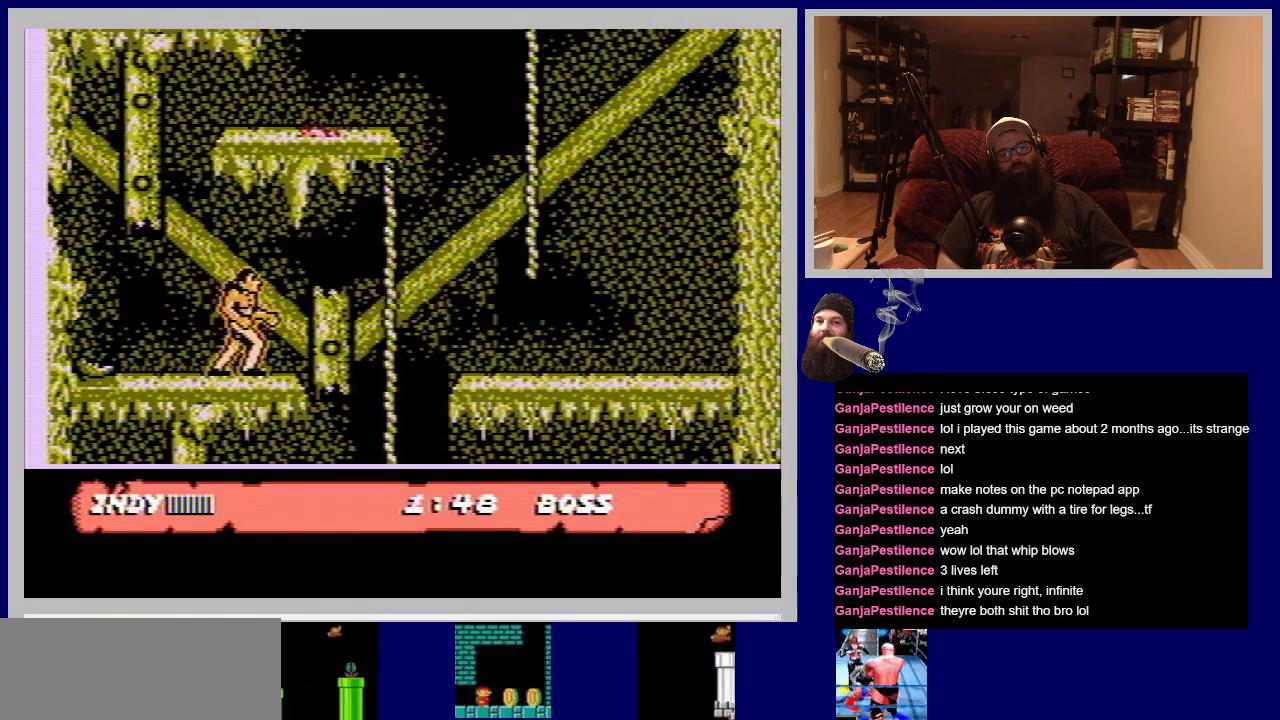
{"buttons": ["DPAD_UP", "DPAD_LEFT"], "events": [[150, "DPAD_UP", "up"], [233, "DPAD_LEFT", "down"], [317, "DPAD_UP", "down"]]}